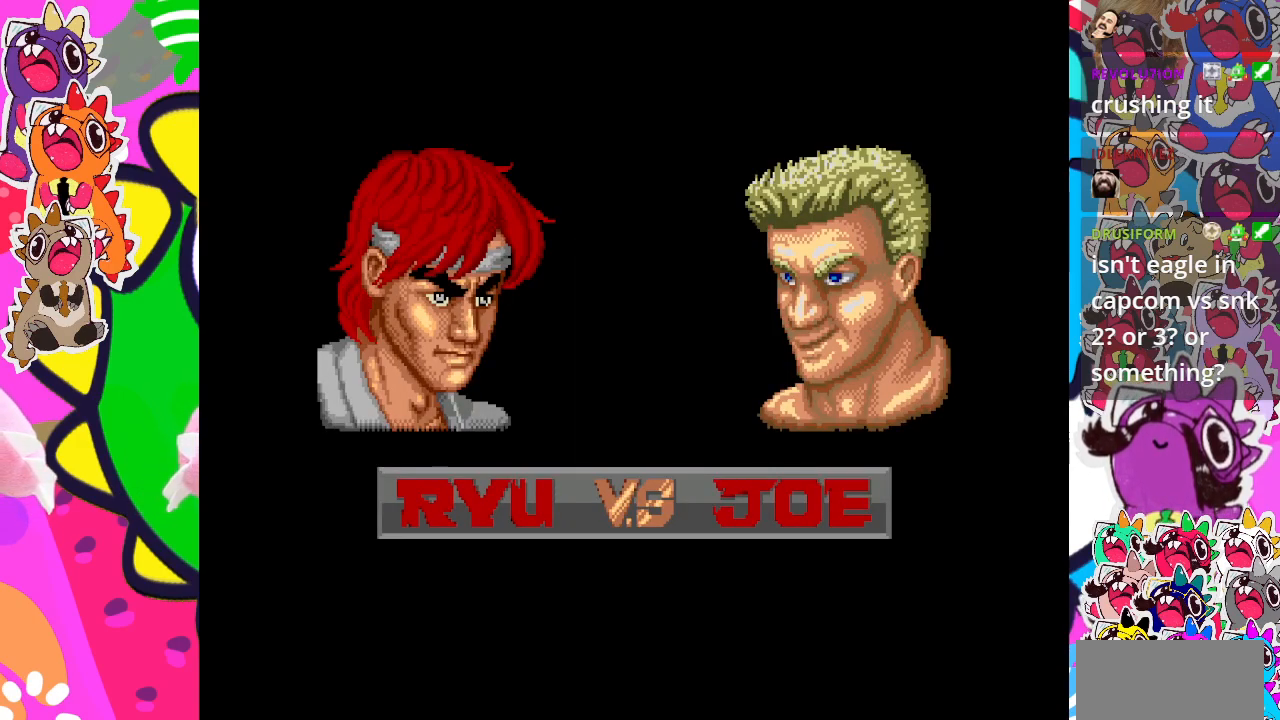
Gameplay with a controller (PlayStation layout); each line is a JSON object with the inputs held at the frame after it. "events" lists button and stick changes between this image and that frame as [ms after this image, input, new state], when the widget could be followed in between. Not read: L3 R3 right_stick.
{"buttons": ["DPAD_LEFT"], "left_stick": "center"}
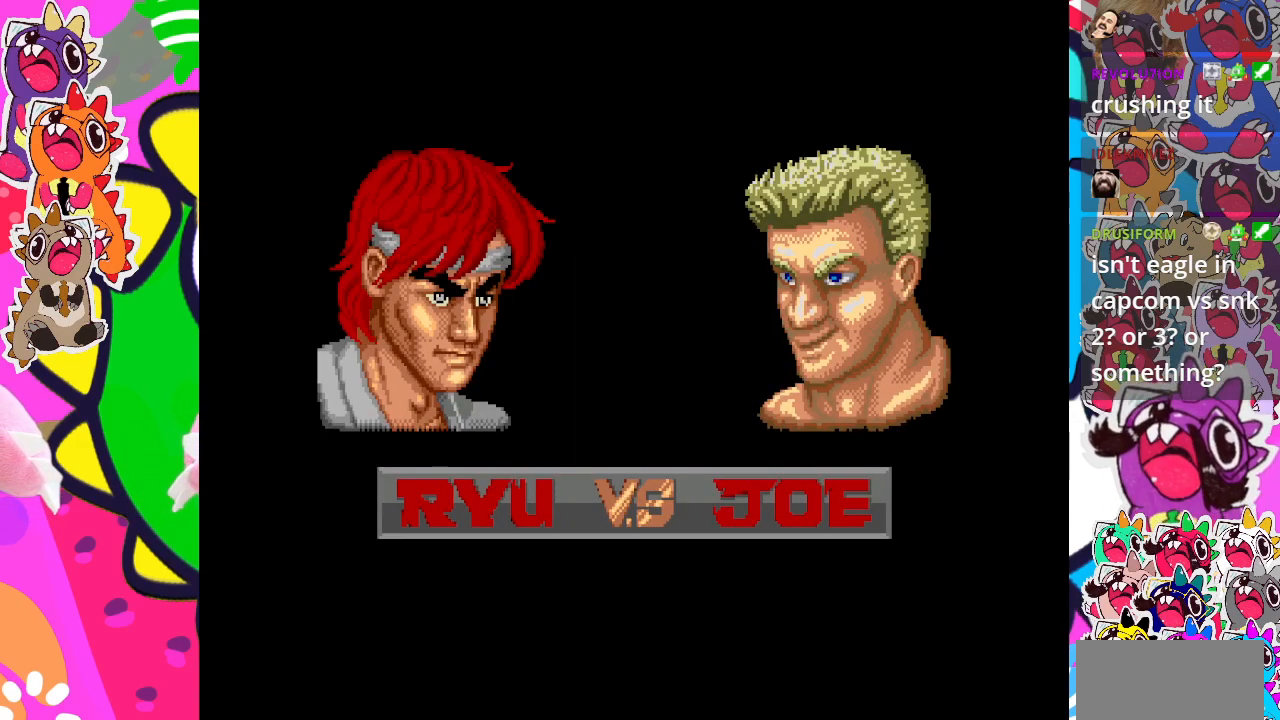
{"buttons": ["CROSS", "DPAD_LEFT"], "left_stick": "center"}
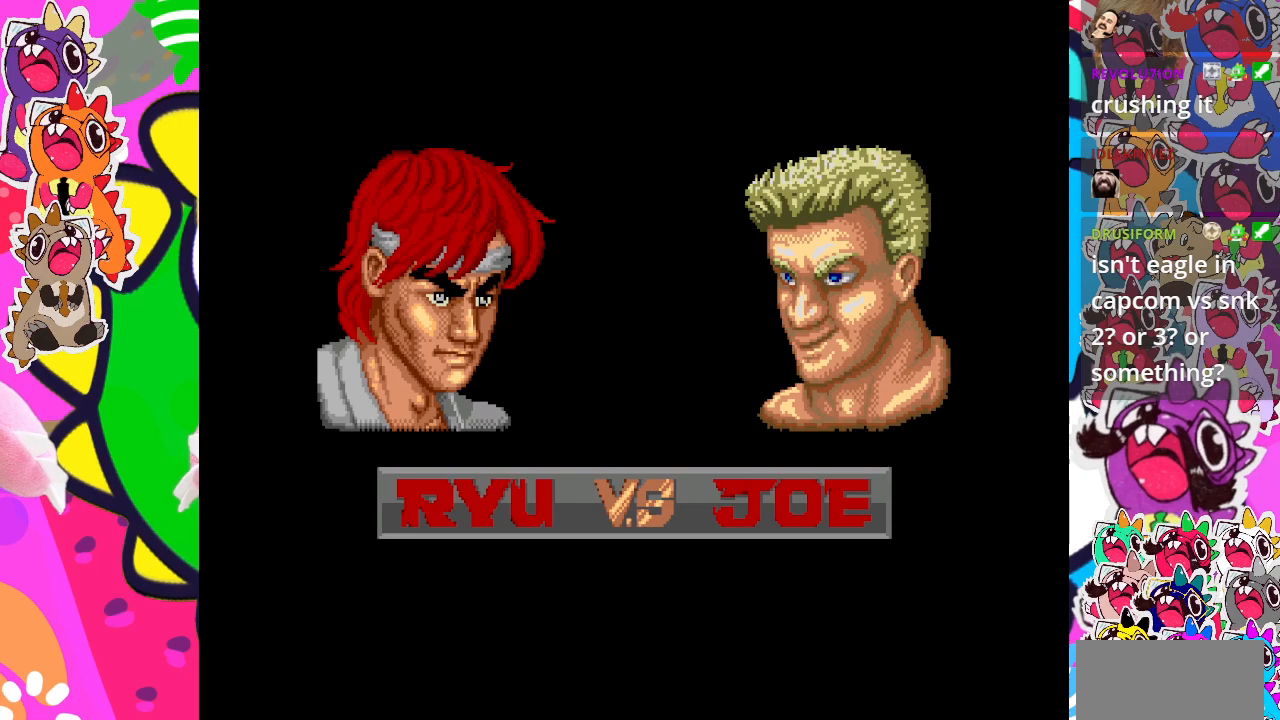
{"buttons": ["CROSS", "DPAD_LEFT"], "left_stick": "center"}
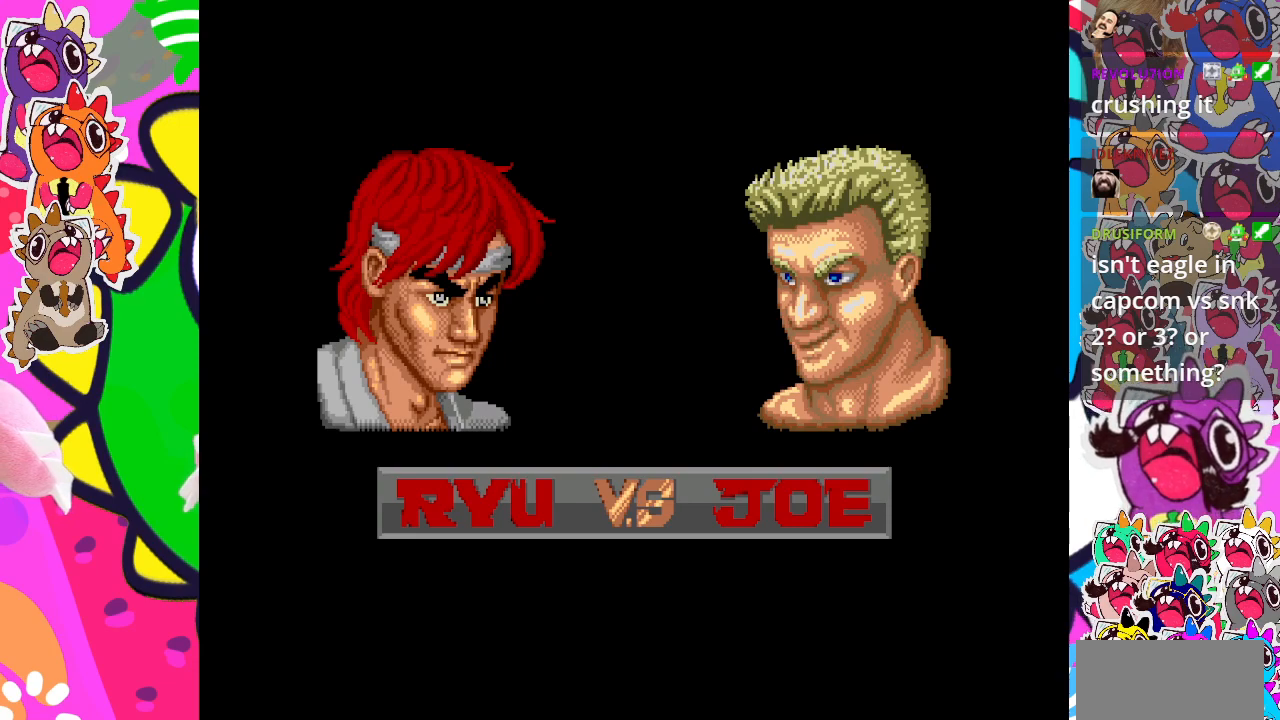
{"buttons": [], "left_stick": "center", "events": [[67, "DPAD_DOWN", "down"], [83, "DPAD_LEFT", "up"], [150, "DPAD_RIGHT", "down"], [217, "DPAD_DOWN", "up"], [283, "CROSS", "up"], [317, "DPAD_RIGHT", "up"], [417, "CROSS", "down"], [450, "CROSS", "up"]]}
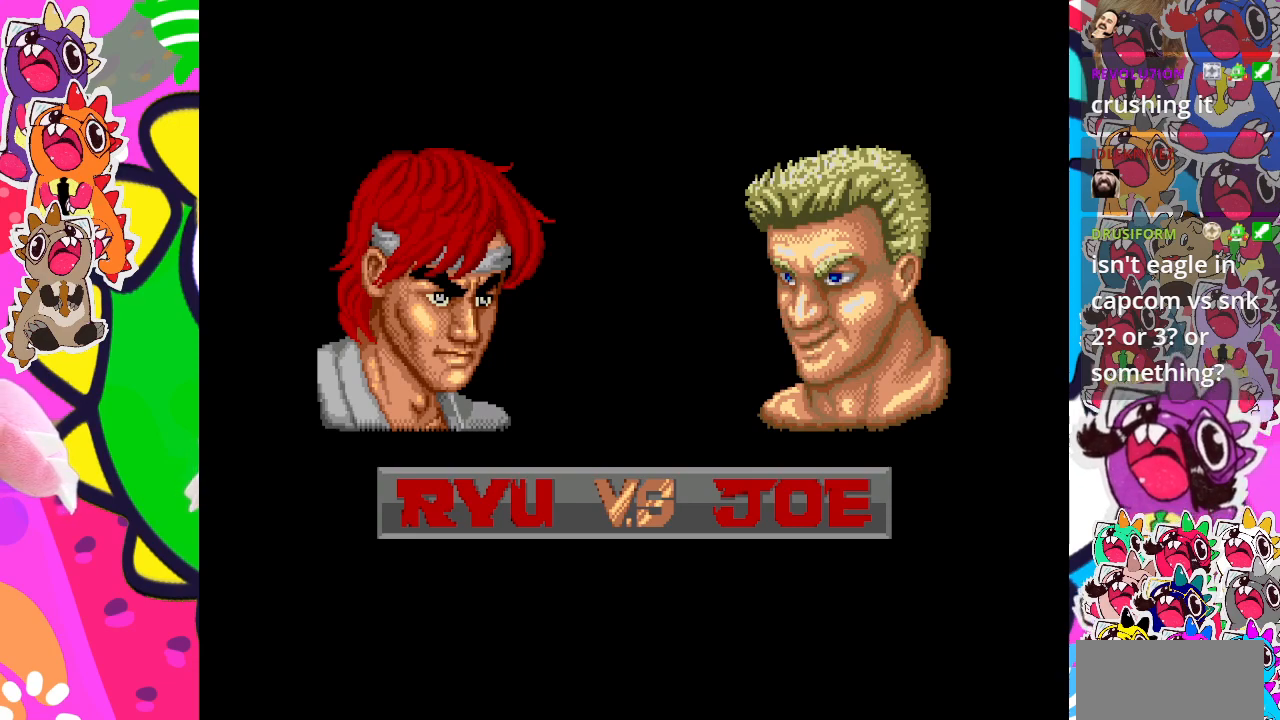
{"buttons": ["DPAD_LEFT"], "left_stick": "center", "events": [[200, "DPAD_LEFT", "down"]]}
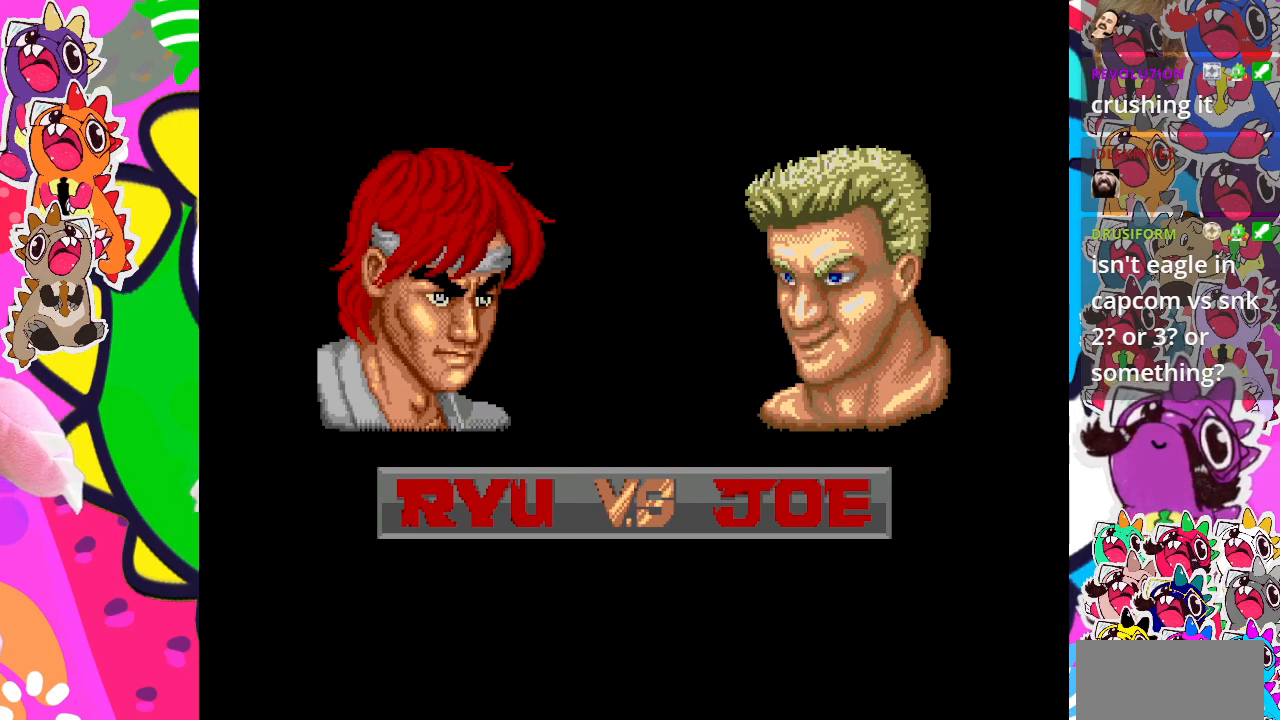
{"buttons": ["DPAD_DOWN"], "left_stick": "center", "events": [[383, "DPAD_DOWN", "down"], [383, "DPAD_LEFT", "up"]]}
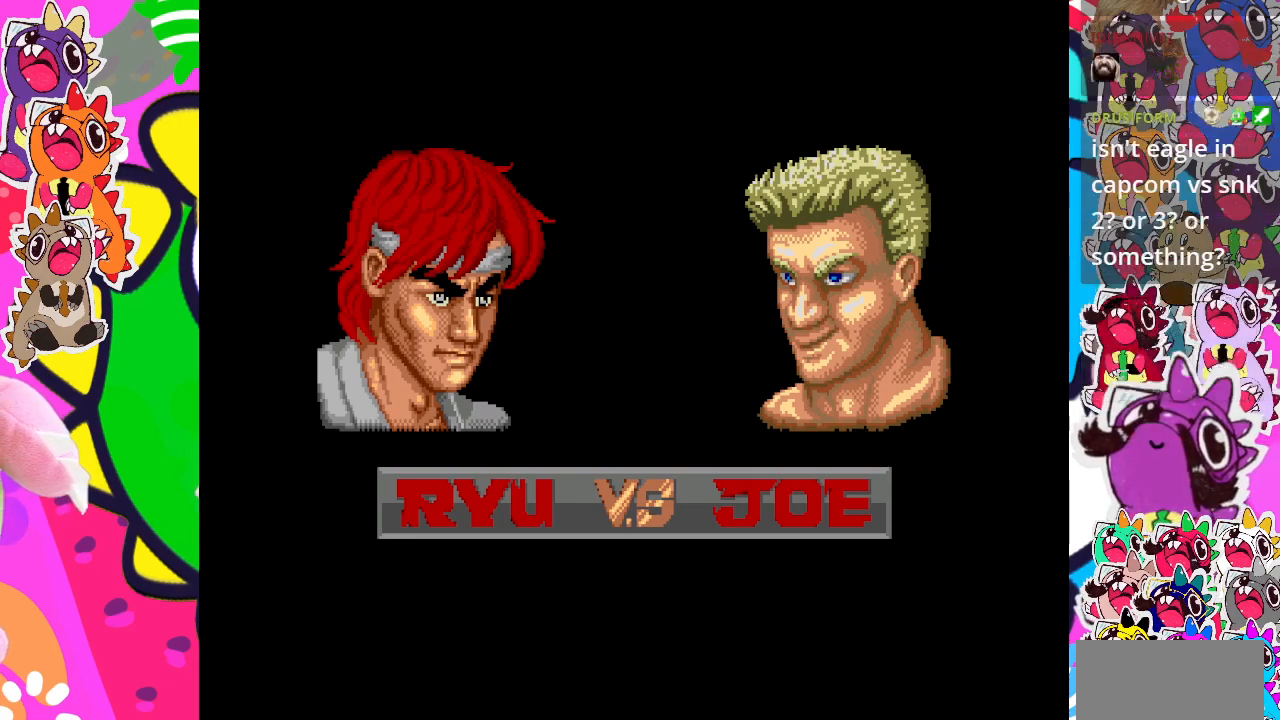
{"buttons": [], "left_stick": "center", "events": [[117, "DPAD_RIGHT", "down"], [133, "DPAD_DOWN", "up"], [267, "CROSS", "down"], [317, "DPAD_RIGHT", "up"], [367, "CROSS", "up"]]}
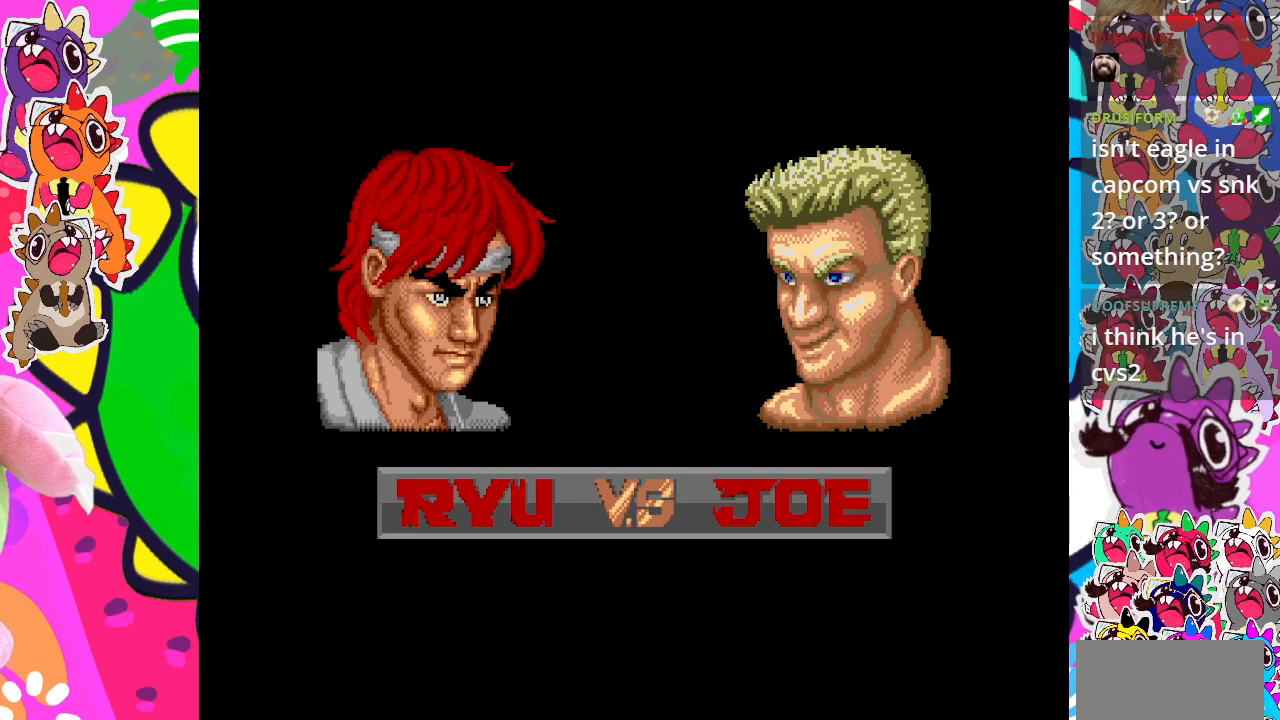
{"buttons": [], "left_stick": "center", "events": [[300, "CROSS", "down"], [400, "CROSS", "up"]]}
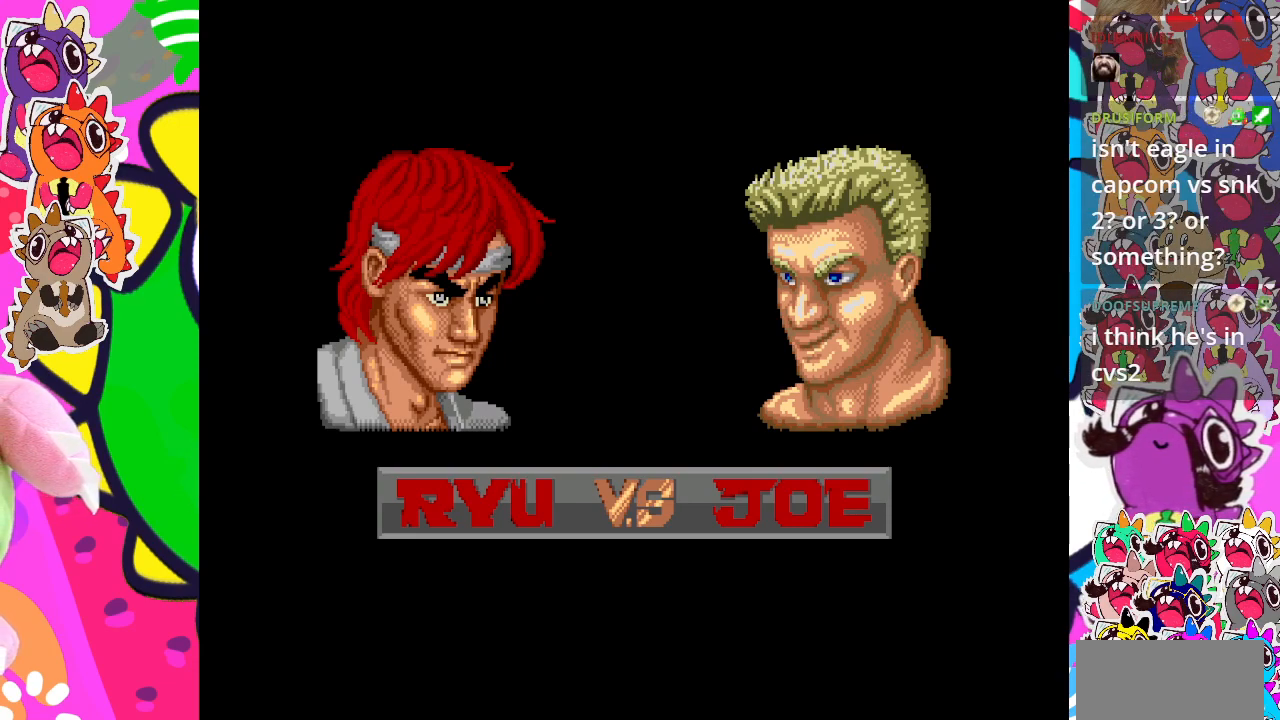
{"buttons": ["DPAD_RIGHT"], "left_stick": "center", "events": [[117, "DPAD_LEFT", "down"], [150, "CROSS", "down"], [233, "CROSS", "up"], [317, "CROSS", "down"], [333, "DPAD_DOWN", "down"], [333, "DPAD_LEFT", "up"], [417, "CROSS", "up"], [433, "DPAD_RIGHT", "down"], [467, "DPAD_DOWN", "up"]]}
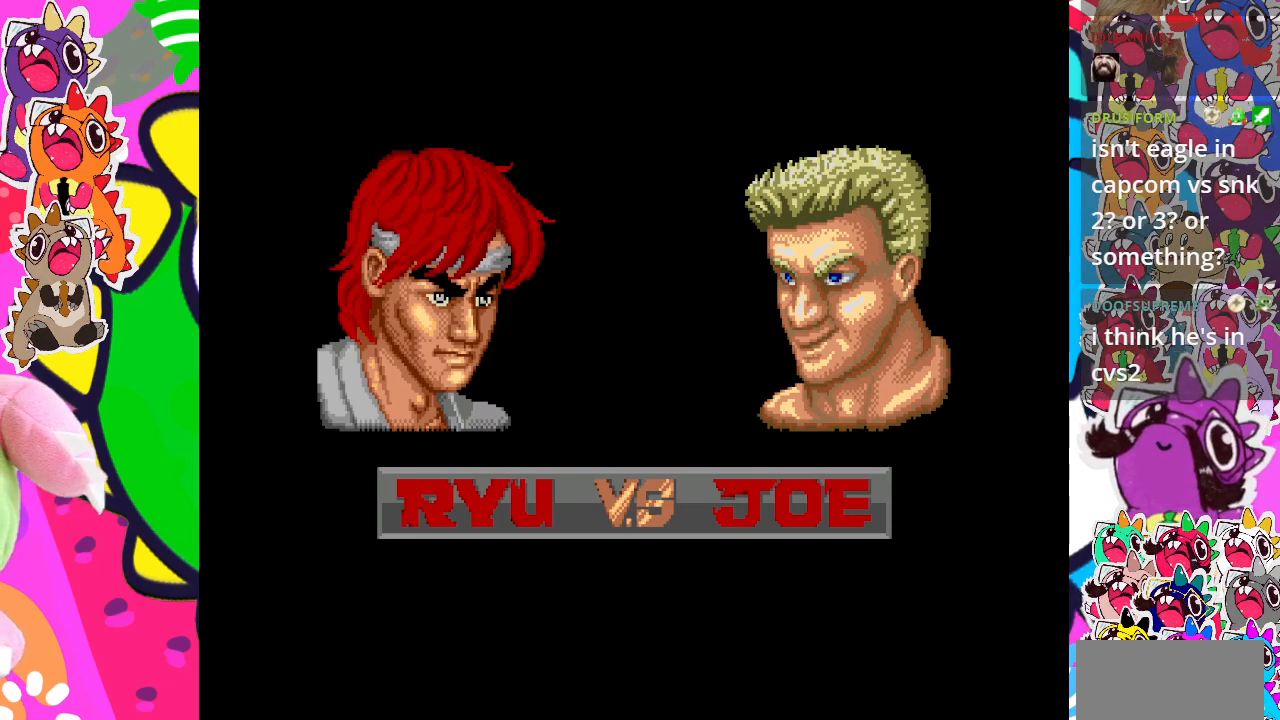
{"buttons": ["CROSS", "DPAD_DOWN"], "left_stick": "center", "events": [[17, "CROSS", "down"], [83, "CROSS", "up"], [83, "DPAD_RIGHT", "up"], [167, "CROSS", "down"], [233, "CROSS", "up"], [267, "DPAD_LEFT", "down"], [317, "CROSS", "down"], [400, "CROSS", "up"], [417, "DPAD_DOWN", "down"], [433, "DPAD_LEFT", "up"], [483, "CROSS", "down"]]}
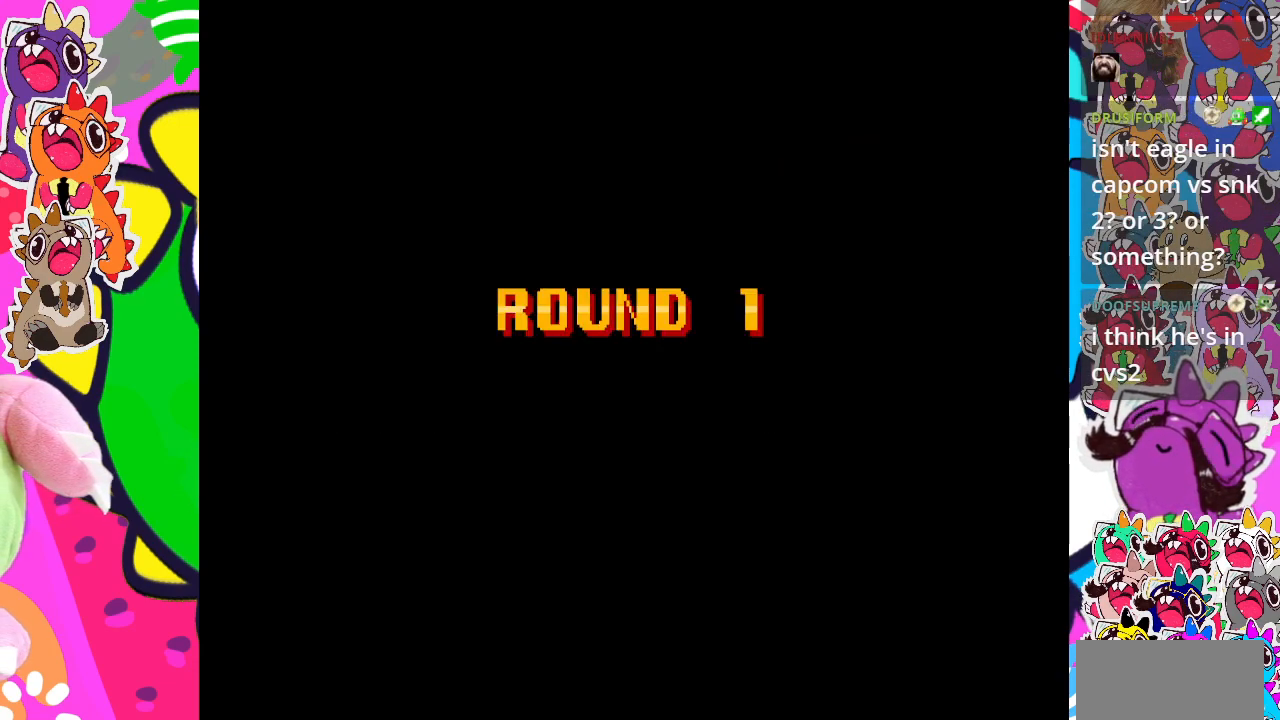
{"buttons": ["CROSS", "DPAD_DOWN"], "left_stick": "center", "events": [[33, "DPAD_RIGHT", "down"], [50, "CROSS", "up"], [50, "DPAD_DOWN", "up"], [150, "CROSS", "down"], [167, "DPAD_RIGHT", "up"], [200, "CROSS", "up"], [350, "DPAD_LEFT", "down"], [483, "CROSS", "down"], [483, "DPAD_DOWN", "down"], [500, "DPAD_LEFT", "up"]]}
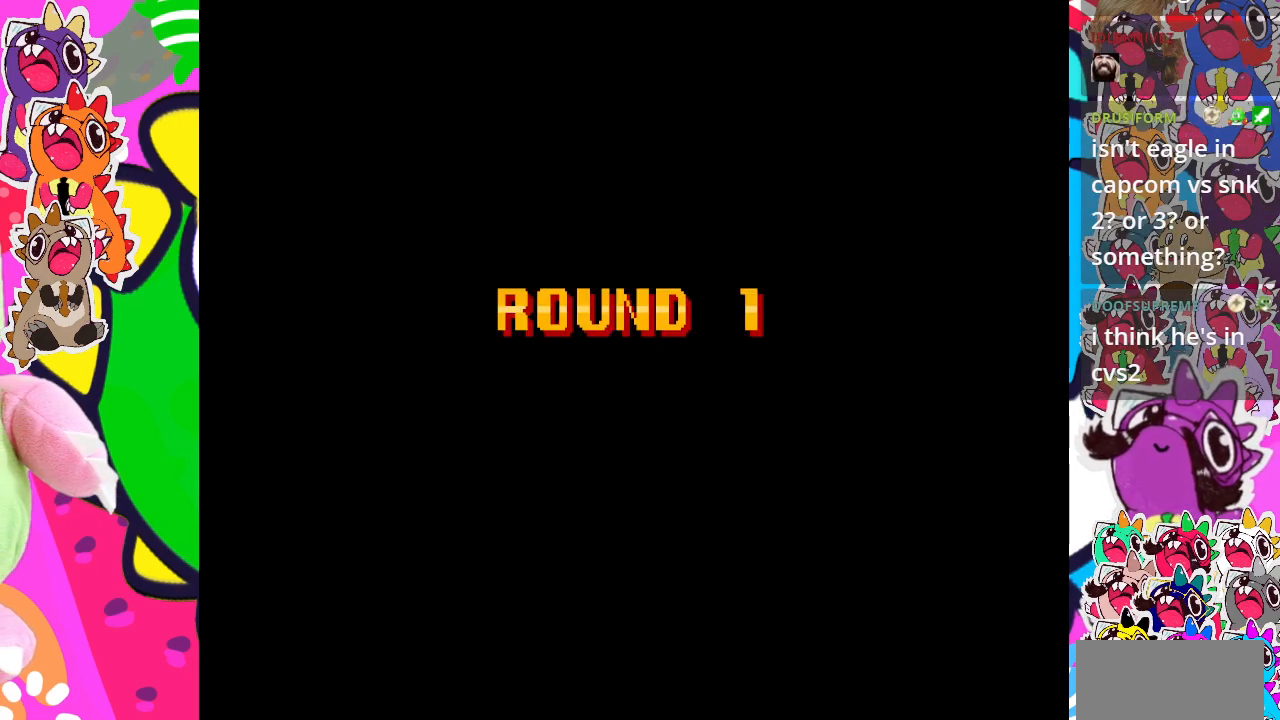
{"buttons": ["CROSS", "DPAD_DOWN"], "left_stick": "center", "events": [[100, "CROSS", "up"], [100, "DPAD_DOWN", "up"], [100, "DPAD_RIGHT", "down"], [167, "CROSS", "down"], [200, "DPAD_RIGHT", "up"], [250, "CROSS", "up"], [300, "CROSS", "down"], [367, "DPAD_LEFT", "down"], [383, "CROSS", "up"], [400, "DPAD_DOWN", "down"], [433, "CROSS", "down"], [433, "DPAD_LEFT", "up"]]}
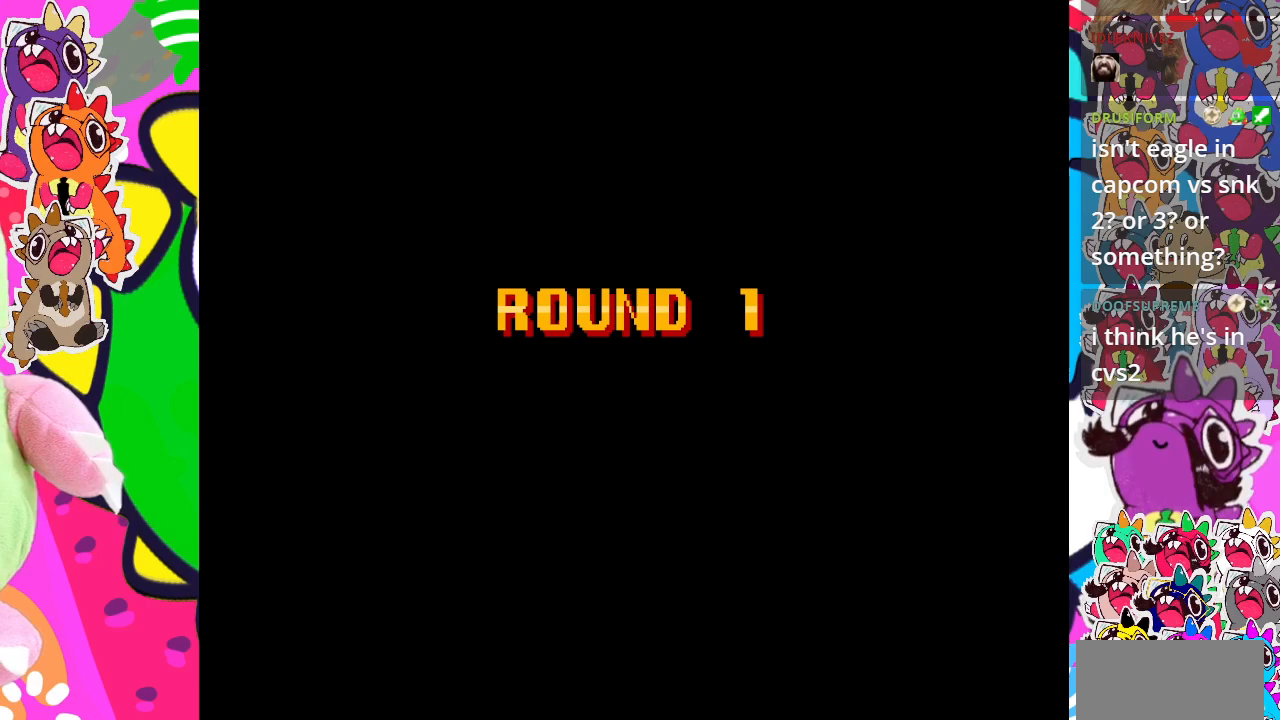
{"buttons": ["CROSS", "DPAD_RIGHT"], "left_stick": "center", "events": [[33, "CROSS", "up"], [33, "DPAD_RIGHT", "down"], [67, "DPAD_DOWN", "up"], [117, "CROSS", "down"], [183, "DPAD_RIGHT", "up"], [200, "CROSS", "up"], [267, "CROSS", "down"], [300, "DPAD_DOWN", "down"], [350, "CROSS", "up"], [433, "CROSS", "down"], [467, "DPAD_DOWN", "up"], [467, "DPAD_RIGHT", "down"]]}
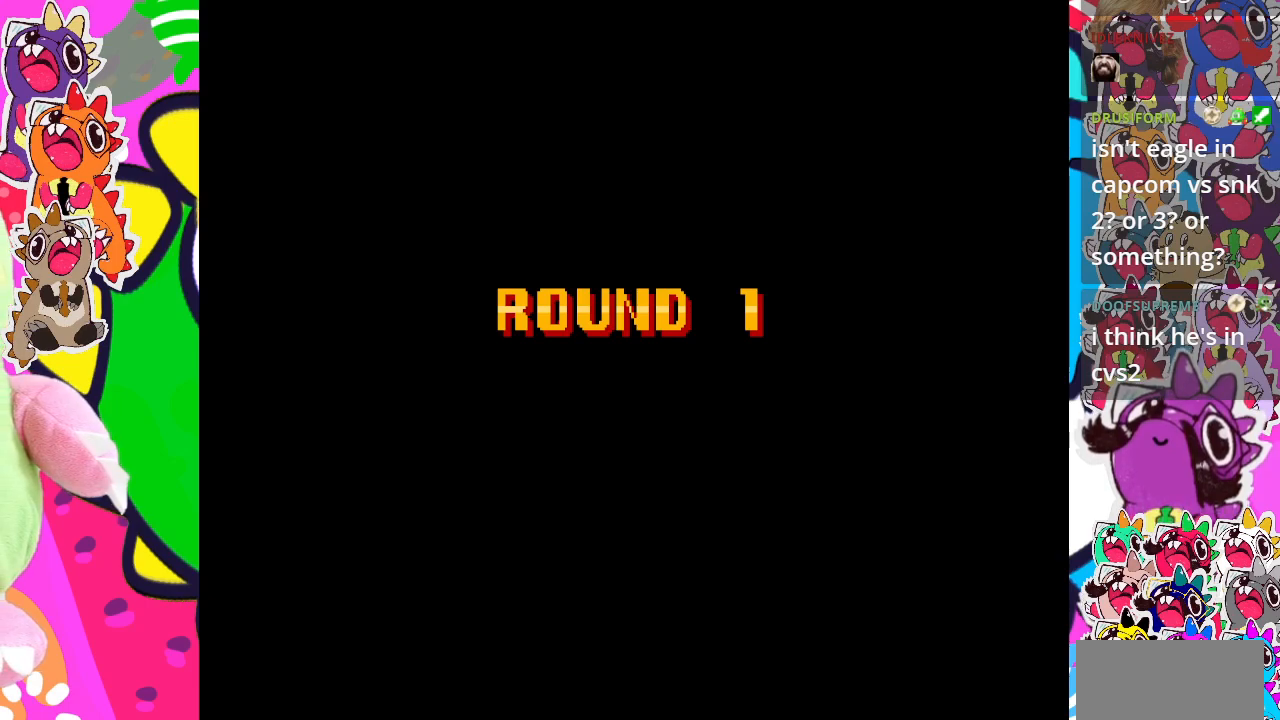
{"buttons": ["CROSS", "DPAD_DOWN"], "left_stick": "center", "events": [[50, "CROSS", "up"], [83, "DPAD_RIGHT", "up"], [117, "DPAD_DOWN", "down"], [150, "CROSS", "down"], [233, "CROSS", "up"], [300, "CROSS", "down"], [333, "DPAD_DOWN", "up"], [333, "DPAD_RIGHT", "down"], [383, "CROSS", "up"], [433, "DPAD_RIGHT", "up"], [450, "CROSS", "down"], [467, "DPAD_DOWN", "down"]]}
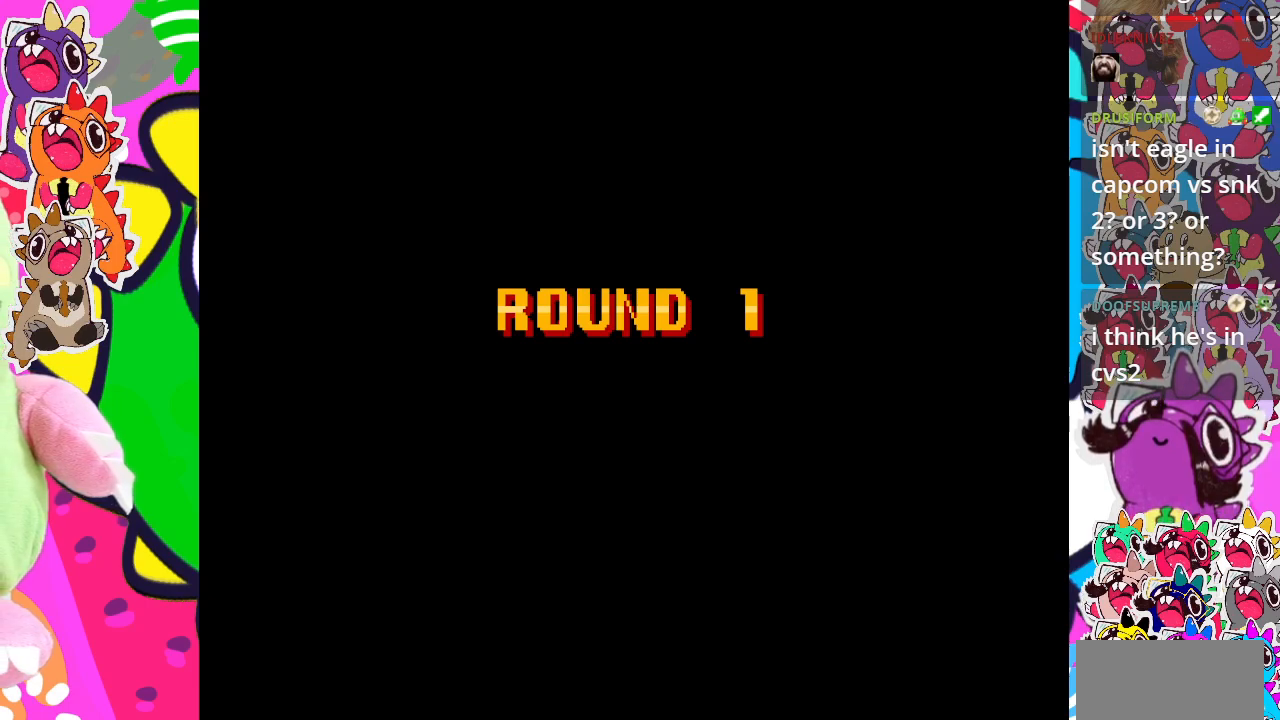
{"buttons": ["DPAD_DOWN"], "left_stick": "center", "events": [[33, "CROSS", "up"], [133, "DPAD_DOWN", "up"], [133, "DPAD_RIGHT", "down"], [233, "DPAD_DOWN", "down"], [233, "DPAD_RIGHT", "up"], [417, "DPAD_DOWN", "up"], [417, "DPAD_RIGHT", "down"], [500, "DPAD_DOWN", "down"], [500, "DPAD_RIGHT", "up"]]}
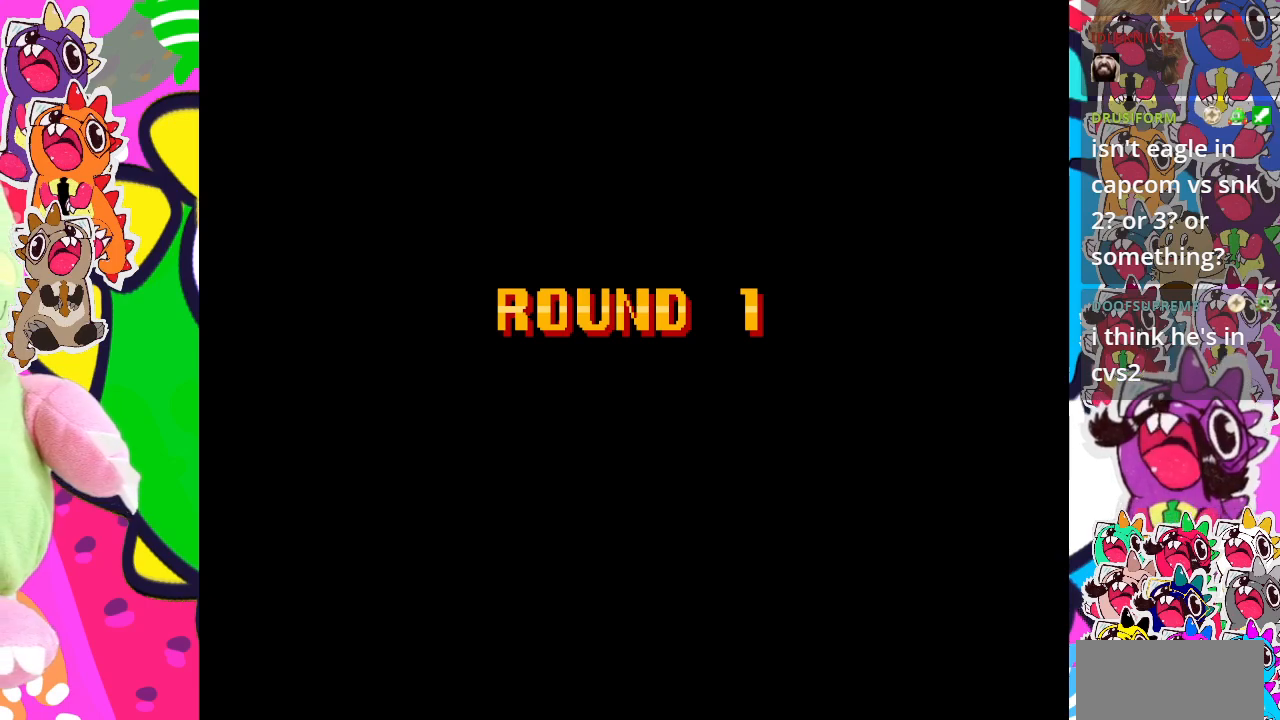
{"buttons": ["DPAD_RIGHT"], "left_stick": "center", "events": [[167, "DPAD_DOWN", "up"], [167, "DPAD_RIGHT", "down"], [267, "DPAD_RIGHT", "up"], [283, "DPAD_DOWN", "down"], [433, "DPAD_DOWN", "up"], [433, "DPAD_RIGHT", "down"]]}
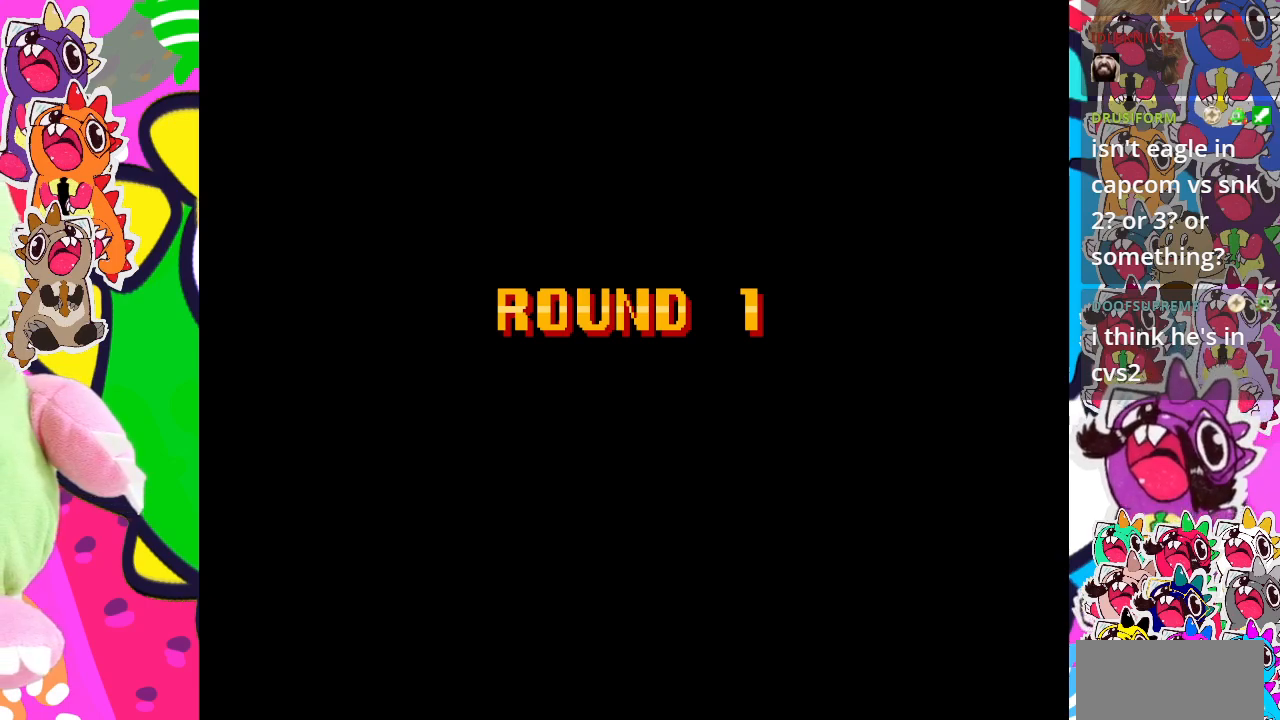
{"buttons": ["DPAD_RIGHT"], "left_stick": "center", "events": [[33, "DPAD_RIGHT", "up"], [250, "DPAD_DOWN", "down"], [267, "DPAD_DOWN", "up"], [267, "DPAD_RIGHT", "down"], [367, "DPAD_DOWN", "down"], [367, "DPAD_RIGHT", "up"], [500, "DPAD_DOWN", "up"], [500, "DPAD_RIGHT", "down"]]}
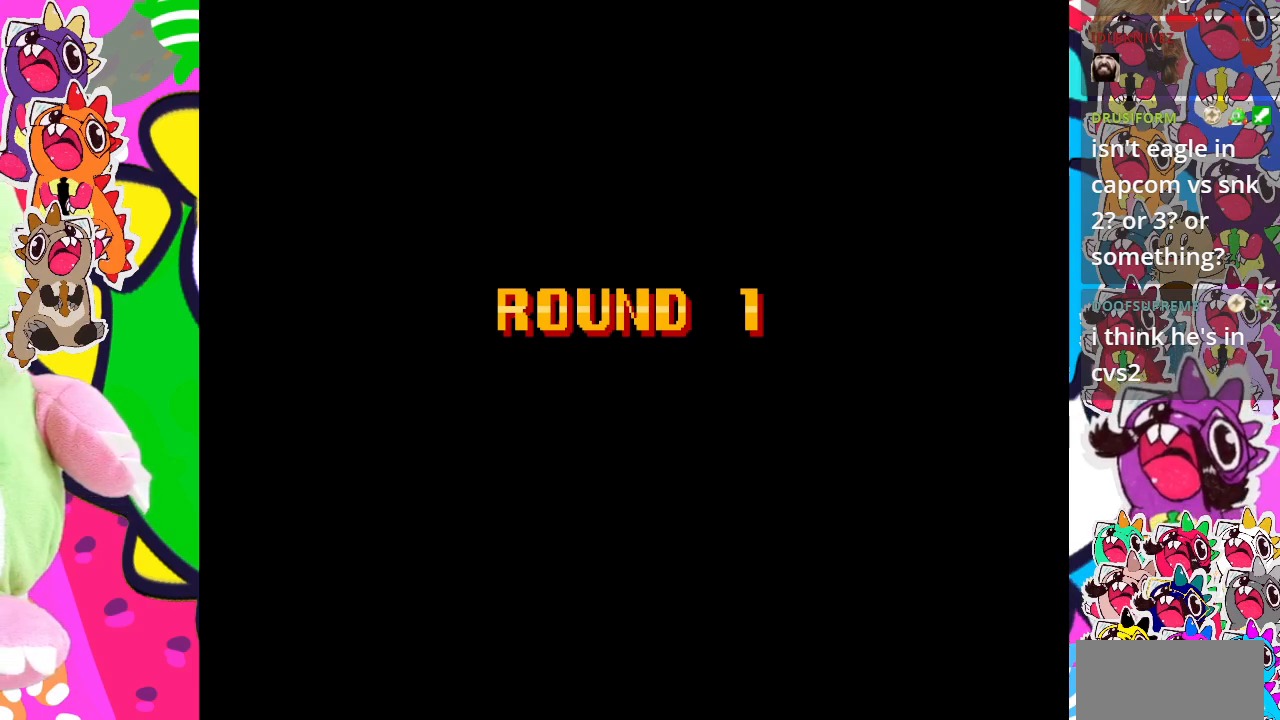
{"buttons": ["CROSS", "DPAD_RIGHT"], "left_stick": "center", "events": [[133, "CROSS", "down"], [150, "DPAD_RIGHT", "up"], [217, "CROSS", "up"], [317, "DPAD_DOWN", "down"], [350, "CROSS", "down"], [400, "DPAD_RIGHT", "down"], [433, "CROSS", "up"], [450, "DPAD_DOWN", "up"], [500, "CROSS", "down"]]}
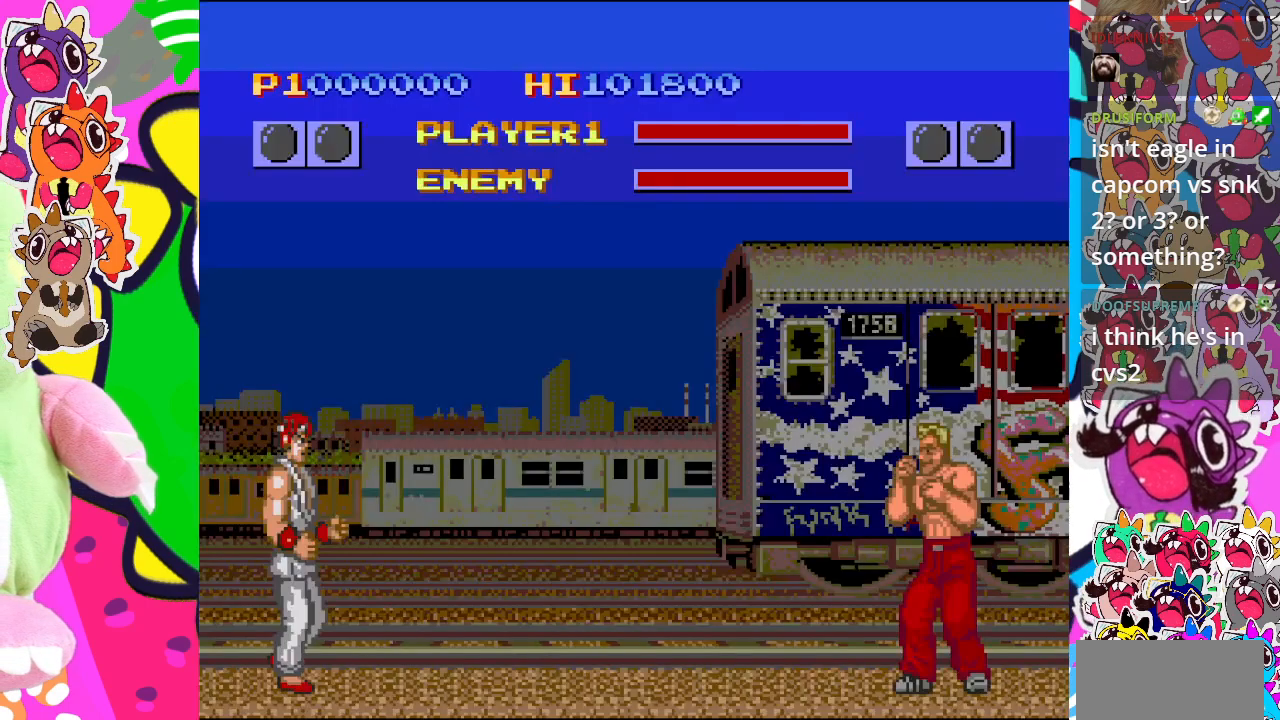
{"buttons": ["DPAD_DOWN"], "left_stick": "center", "events": [[33, "DPAD_RIGHT", "up"], [50, "CROSS", "up"], [133, "CROSS", "down"], [133, "DPAD_DOWN", "down"], [167, "CROSS", "up"], [233, "DPAD_RIGHT", "down"], [250, "CROSS", "down"], [250, "DPAD_DOWN", "up"], [333, "CROSS", "up"], [333, "DPAD_RIGHT", "up"], [367, "CROSS", "down"], [417, "DPAD_DOWN", "down"], [450, "CROSS", "up"]]}
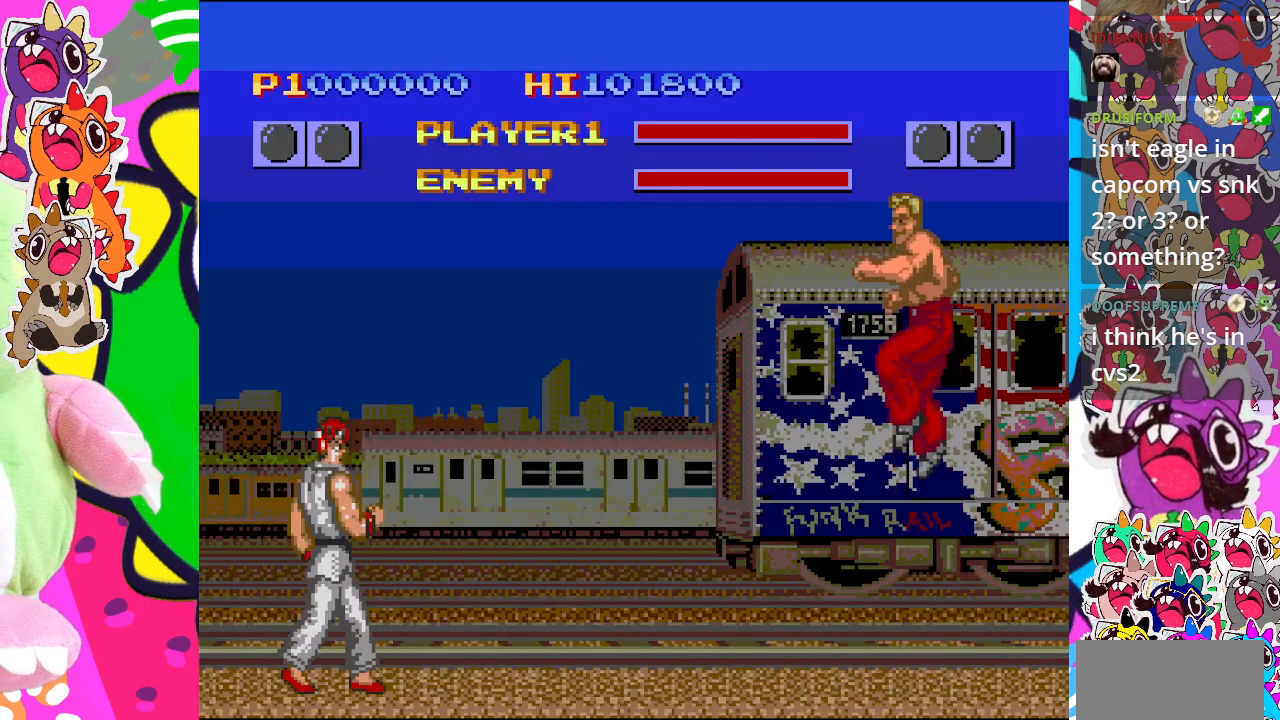
{"buttons": ["DPAD_DOWN"], "left_stick": "center", "events": [[17, "CROSS", "down"], [100, "CROSS", "up"], [117, "DPAD_DOWN", "up"], [150, "CROSS", "down"], [217, "CROSS", "up"], [250, "DPAD_DOWN", "down"], [300, "CROSS", "down"], [350, "CROSS", "up"], [383, "DPAD_DOWN", "up"], [417, "CROSS", "down"], [483, "DPAD_DOWN", "down"], [500, "CROSS", "up"]]}
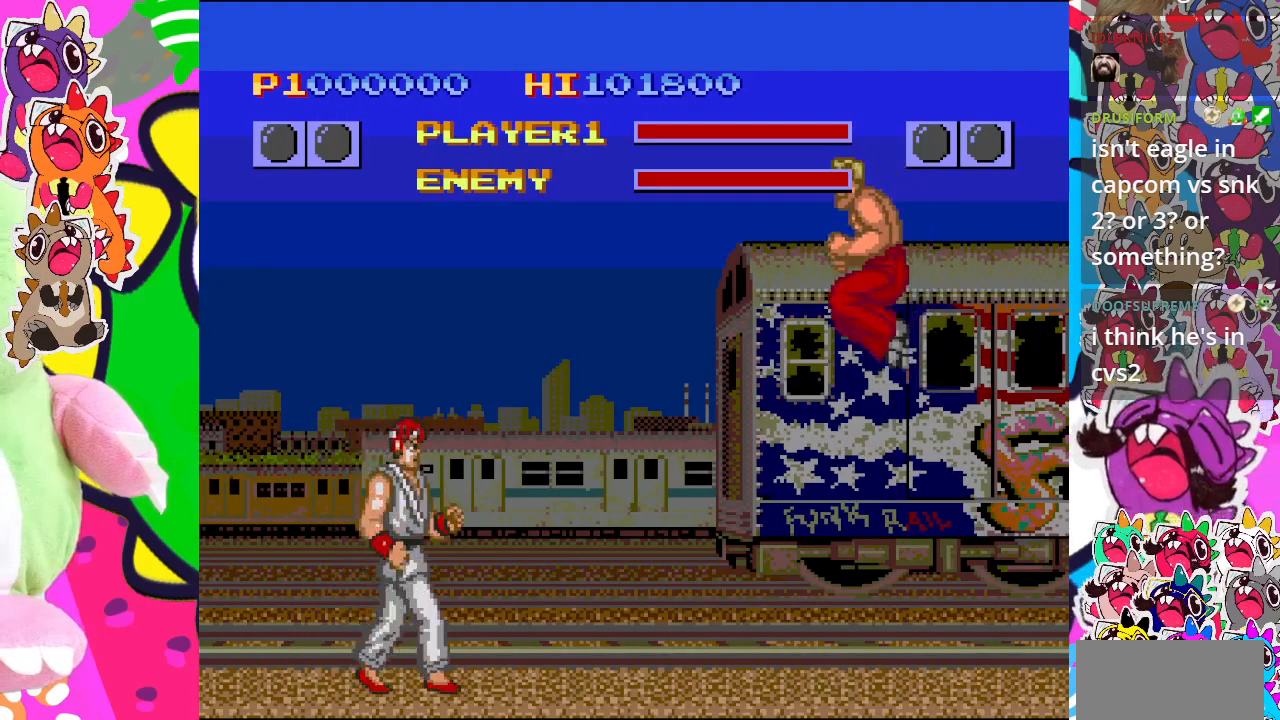
{"buttons": ["DPAD_DOWN"], "left_stick": "center", "events": [[67, "CROSS", "down"], [117, "DPAD_DOWN", "up"], [133, "CROSS", "up"], [250, "CROSS", "down"], [250, "DPAD_DOWN", "down"], [267, "DPAD_RIGHT", "down"], [300, "DPAD_DOWN", "up"], [317, "CROSS", "up"], [367, "CROSS", "down"], [467, "CROSS", "up"], [467, "DPAD_DOWN", "down"], [467, "DPAD_RIGHT", "up"]]}
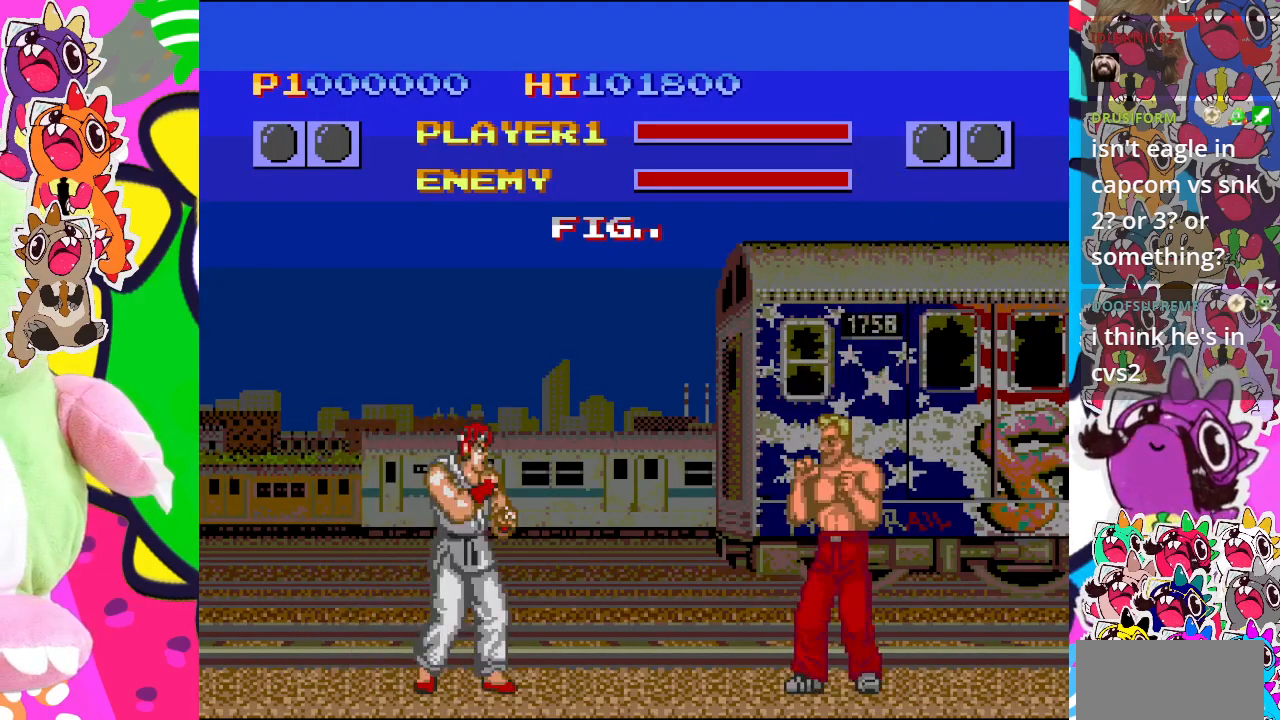
{"buttons": ["CROSS", "DPAD_DOWN"], "left_stick": "center", "events": [[33, "CROSS", "down"], [117, "CROSS", "up"], [133, "DPAD_DOWN", "up"], [133, "DPAD_RIGHT", "down"], [200, "CROSS", "down"], [200, "DPAD_RIGHT", "up"], [267, "CROSS", "up"], [317, "DPAD_DOWN", "down"], [350, "CROSS", "down"], [383, "DPAD_RIGHT", "down"], [400, "CROSS", "up"], [433, "DPAD_DOWN", "up"], [483, "CROSS", "down"], [483, "DPAD_DOWN", "down"], [483, "DPAD_RIGHT", "up"]]}
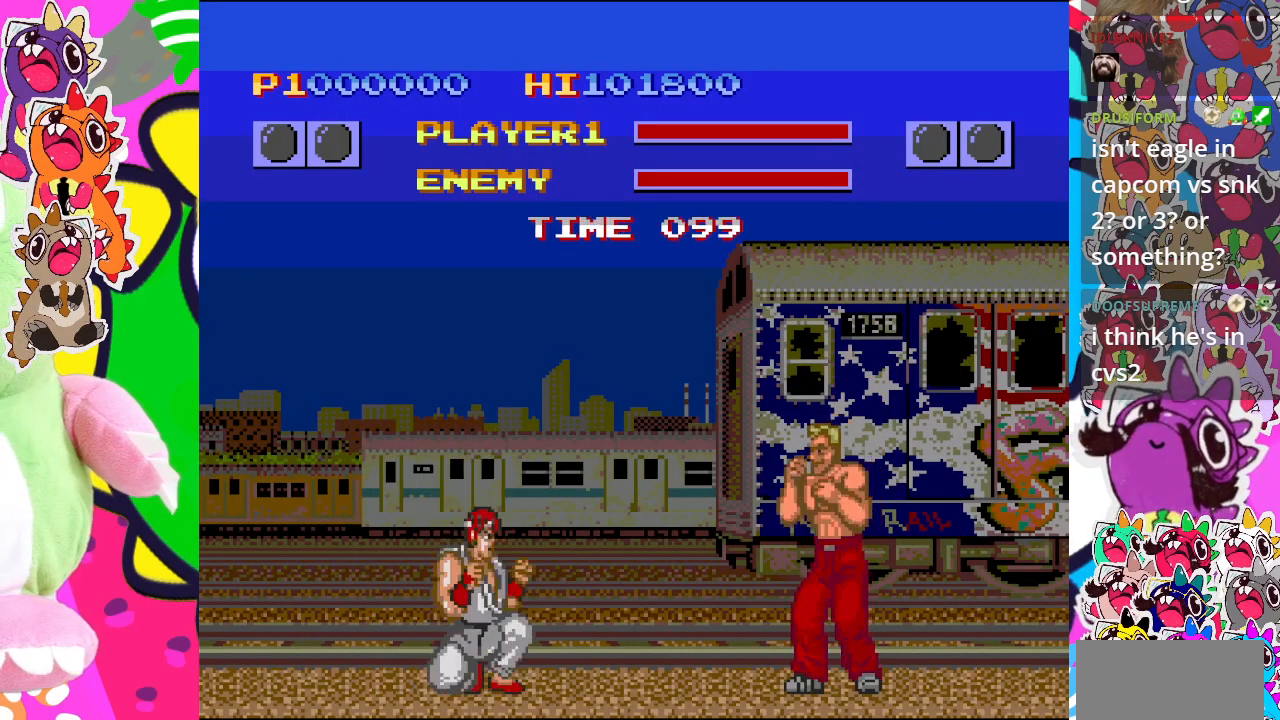
{"buttons": ["DPAD_DOWN"], "left_stick": "center", "events": [[67, "CROSS", "up"], [117, "DPAD_RIGHT", "down"], [133, "DPAD_DOWN", "up"], [150, "CROSS", "down"], [200, "CROSS", "up"], [250, "CROSS", "down"], [250, "DPAD_DOWN", "down"], [250, "DPAD_RIGHT", "up"], [333, "CROSS", "up"], [333, "DPAD_DOWN", "up"], [333, "DPAD_RIGHT", "down"], [367, "CROSS", "down"], [450, "DPAD_RIGHT", "up"], [467, "CROSS", "up"], [483, "DPAD_DOWN", "down"]]}
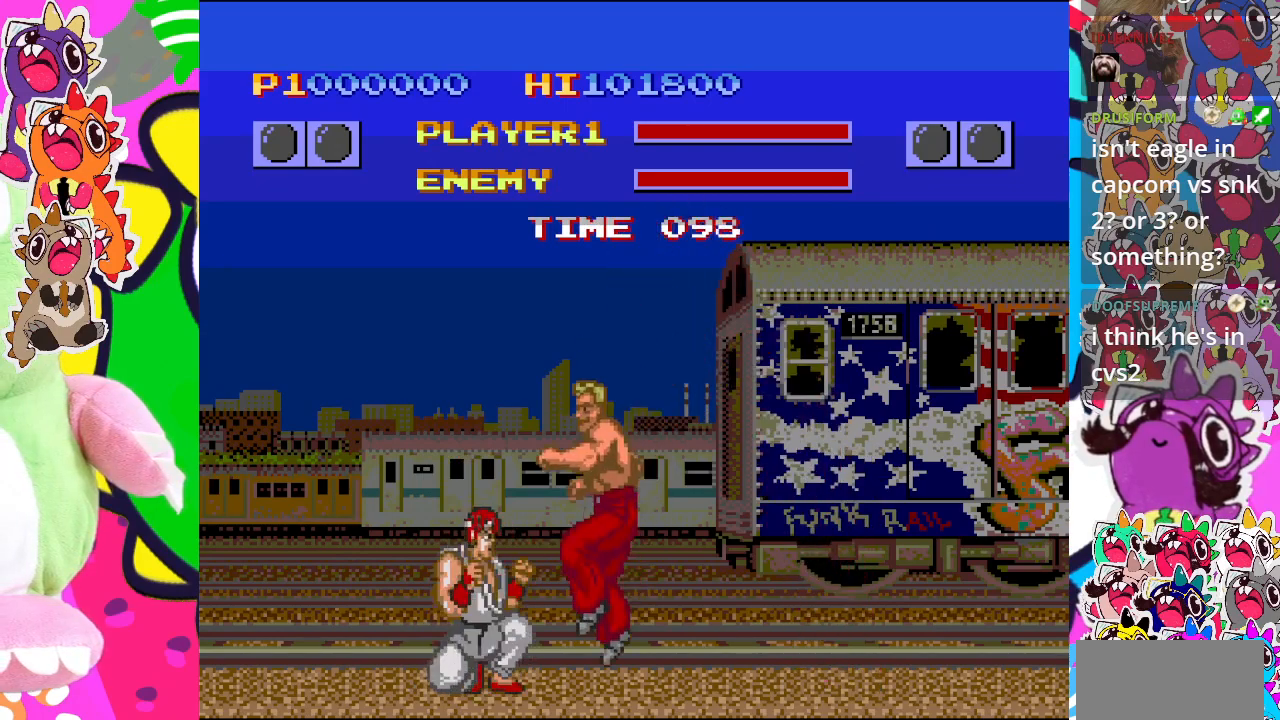
{"buttons": ["DPAD_DOWN", "DPAD_RIGHT"], "left_stick": "center", "events": [[17, "CROSS", "down"], [17, "DPAD_LEFT", "down"], [67, "CROSS", "up"], [67, "DPAD_LEFT", "up"], [100, "CROSS", "down"], [100, "DPAD_RIGHT", "down"], [133, "CROSS", "up"], [133, "DPAD_DOWN", "up"], [217, "CROSS", "down"], [267, "CROSS", "up"], [267, "DPAD_DOWN", "down"], [267, "DPAD_RIGHT", "up"], [433, "DPAD_DOWN", "up"], [433, "DPAD_RIGHT", "down"], [467, "CROSS", "down"], [500, "CROSS", "up"], [500, "DPAD_DOWN", "down"]]}
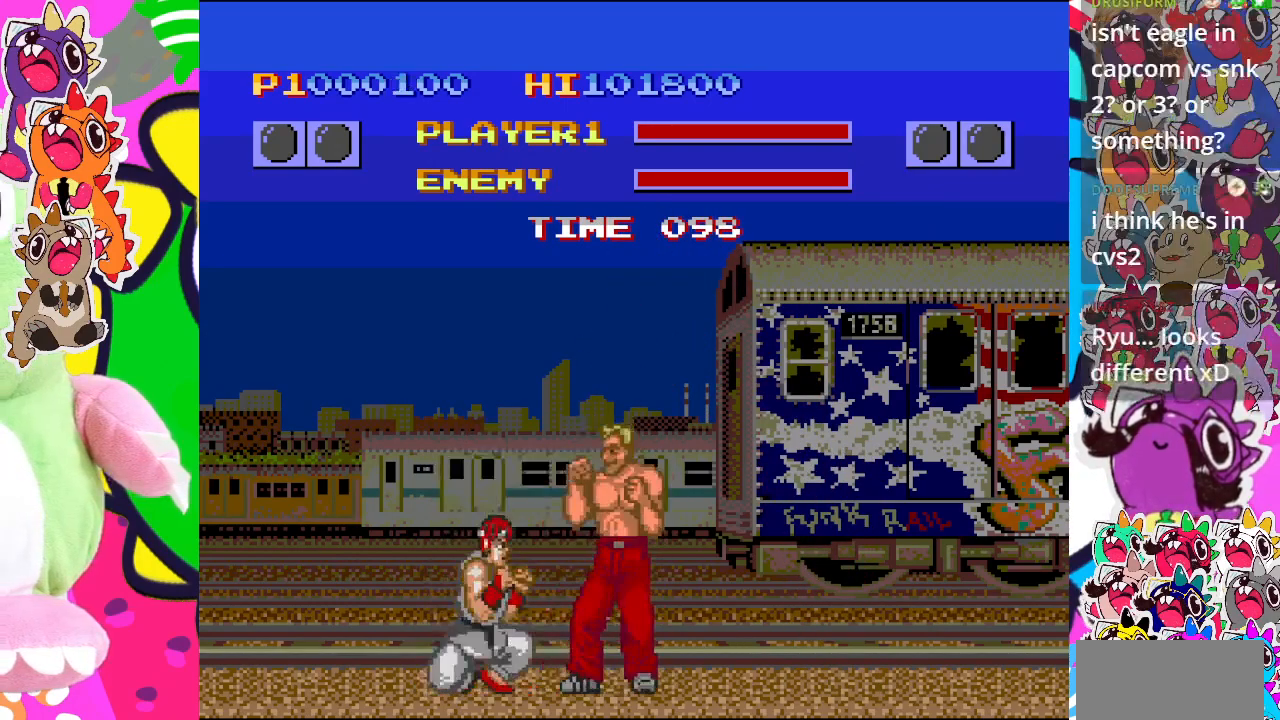
{"buttons": ["CROSS", "DPAD_DOWN"], "left_stick": "center", "events": [[33, "CROSS", "down"], [33, "DPAD_RIGHT", "up"], [117, "CROSS", "up"], [117, "DPAD_RIGHT", "down"], [150, "DPAD_DOWN", "up"], [183, "CROSS", "down"], [233, "CROSS", "up"], [267, "CROSS", "down"], [267, "DPAD_DOWN", "down"], [267, "DPAD_RIGHT", "up"], [350, "CROSS", "up"], [383, "DPAD_DOWN", "up"], [383, "DPAD_RIGHT", "down"], [400, "CROSS", "down"], [483, "DPAD_DOWN", "down"], [483, "DPAD_RIGHT", "up"]]}